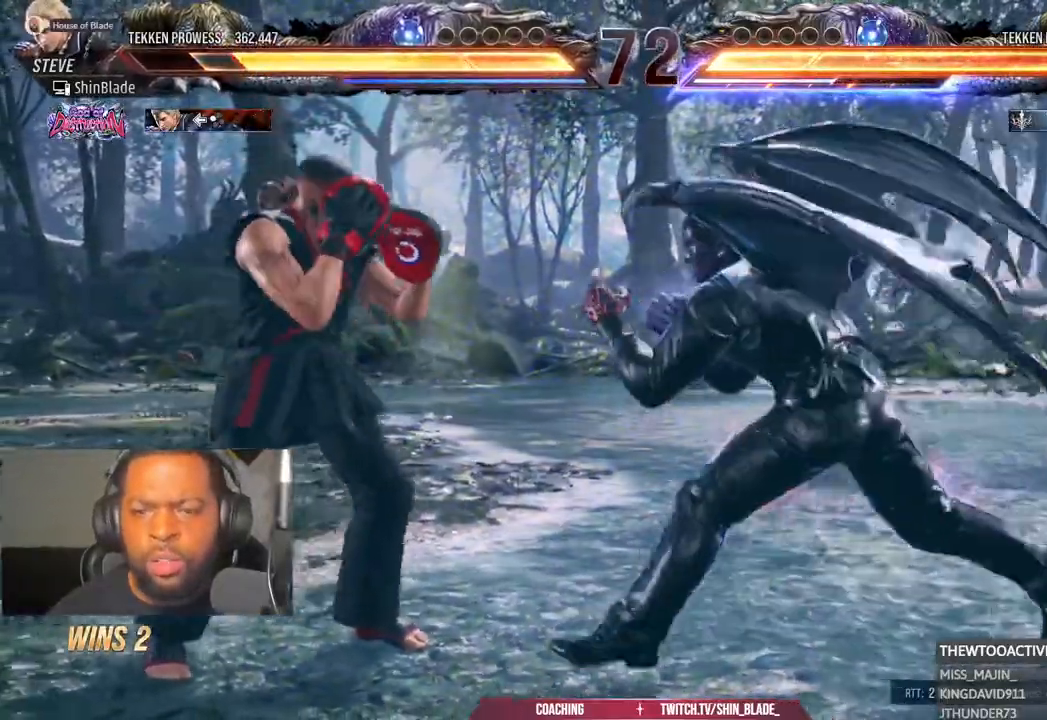
Gameplay with a controller (PlayStation layout); each line is a JSON object with the inputs held at the frame after it (dt_ms = milliseconds from this image to that frame). "events" lists button and stick changes between this image and that frame as [ms after this image, input, new state], when the widget could be followed in between. Not read: L1 R1.
{"dt_ms": 500, "buttons": [], "left_stick": "center", "right_stick": "center"}
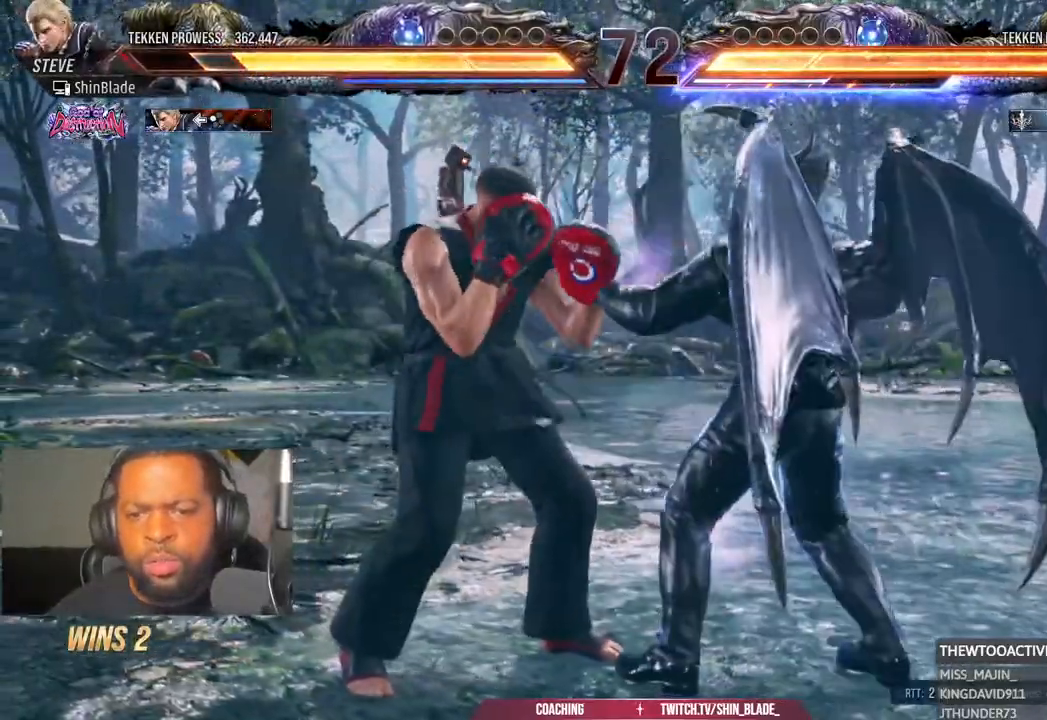
{"dt_ms": 500, "buttons": [], "left_stick": "center", "right_stick": "center", "events": []}
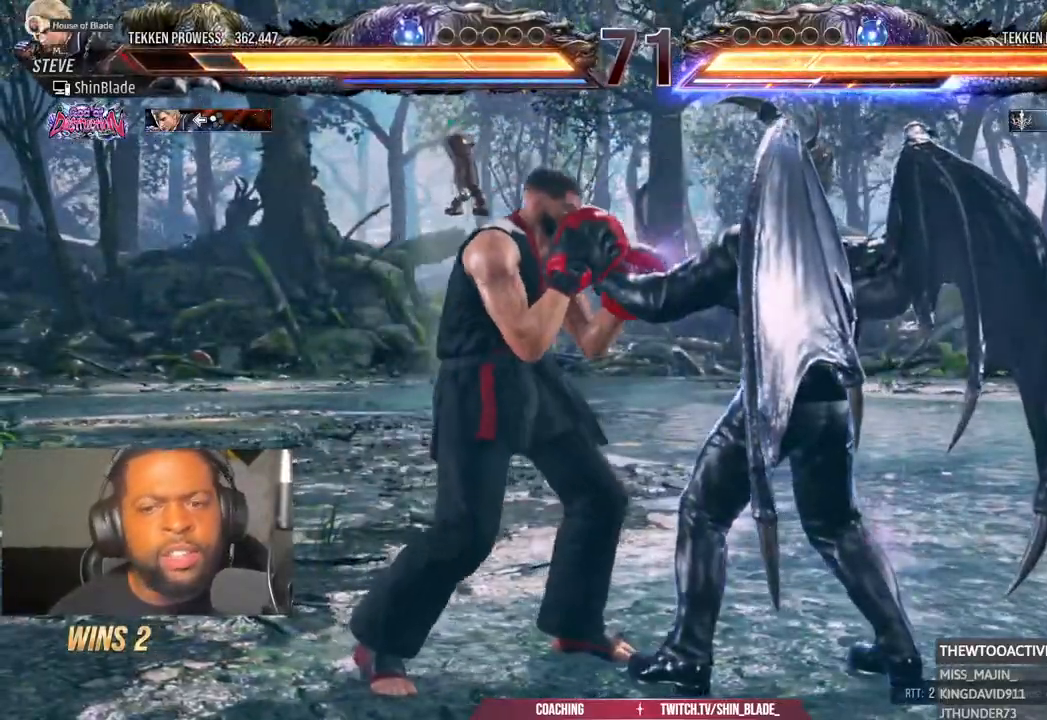
{"dt_ms": 500, "buttons": [], "left_stick": "center", "right_stick": "center", "events": []}
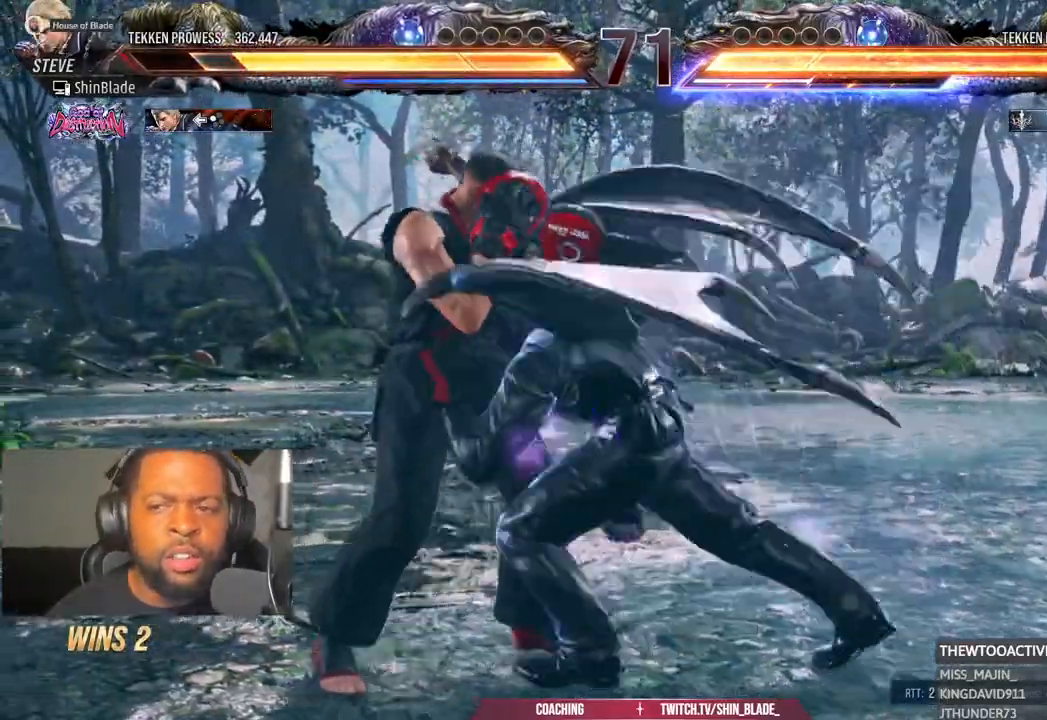
{"dt_ms": 500, "buttons": [], "left_stick": "center", "right_stick": "center", "events": [[183, "R2", "down"], [233, "R2", "up"]]}
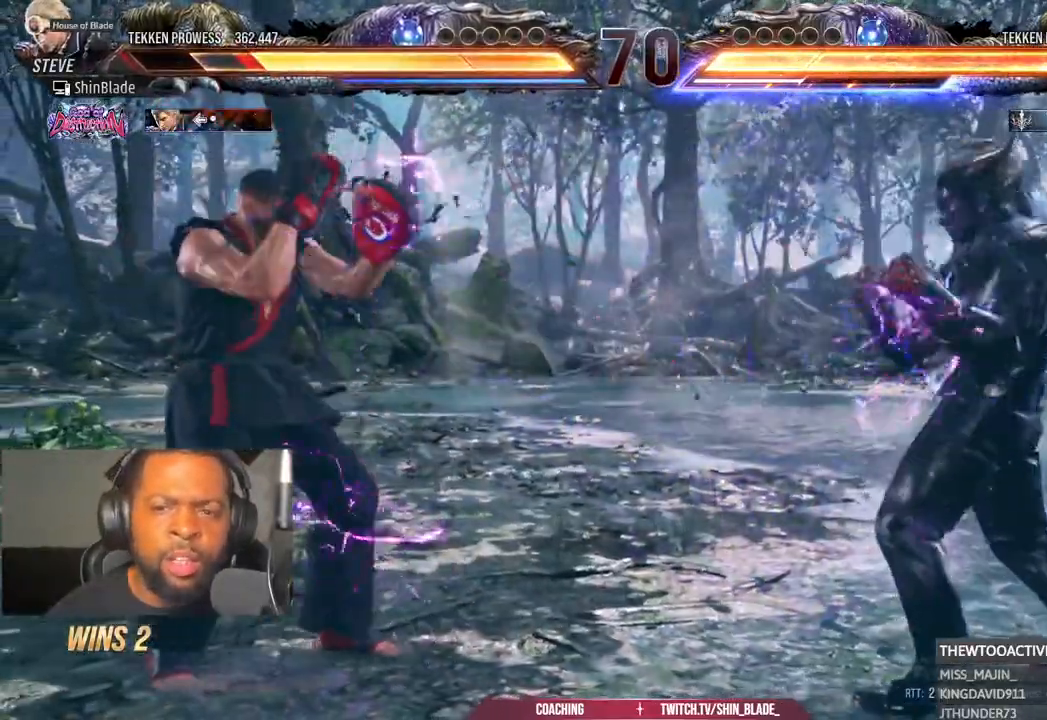
{"dt_ms": 500, "buttons": [], "left_stick": "center", "right_stick": "center", "events": []}
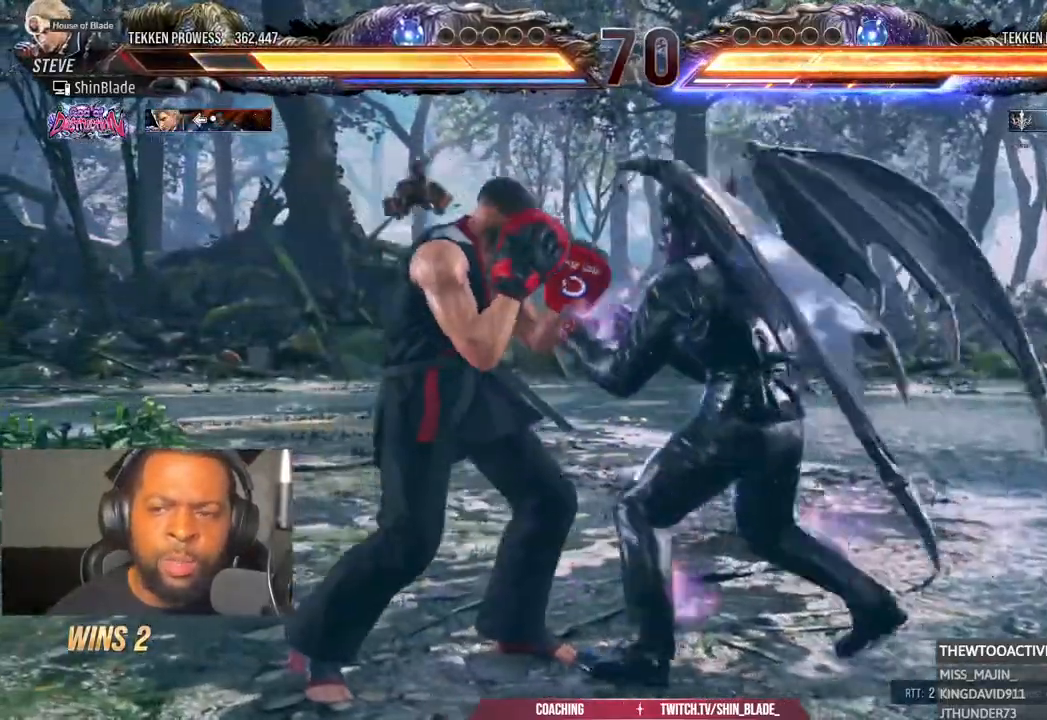
{"dt_ms": 500, "buttons": [], "left_stick": "center", "right_stick": "center"}
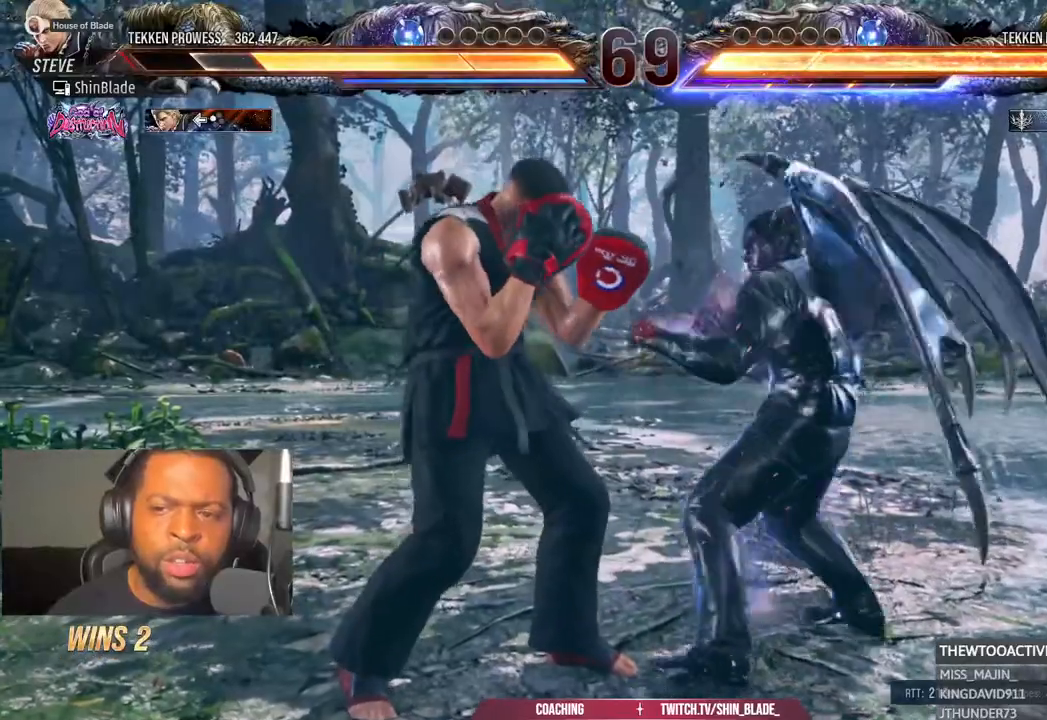
{"dt_ms": 500, "buttons": [], "left_stick": "center", "right_stick": "center"}
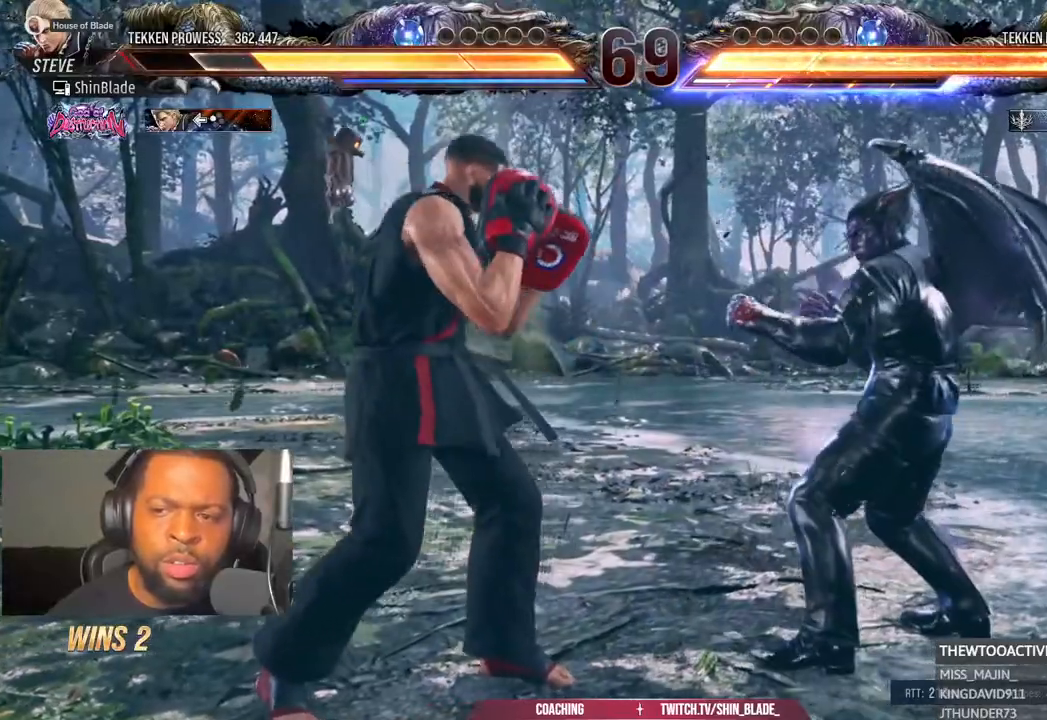
{"dt_ms": 500, "buttons": [], "left_stick": "center", "right_stick": "center", "events": []}
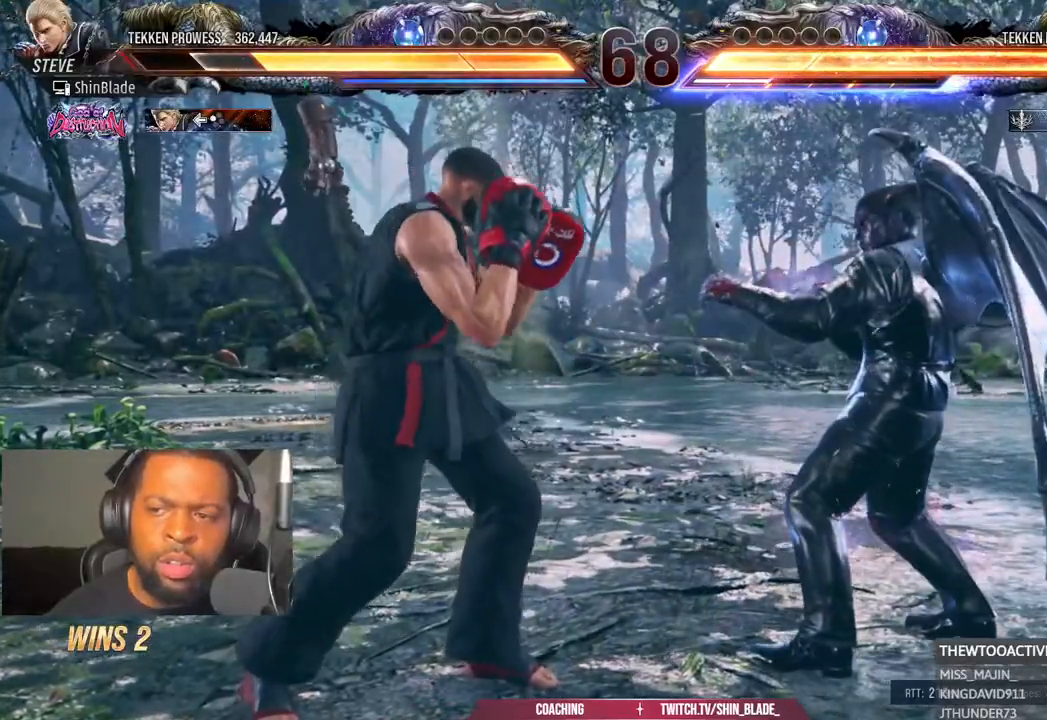
{"dt_ms": 500, "buttons": [], "left_stick": "center", "right_stick": "center", "events": []}
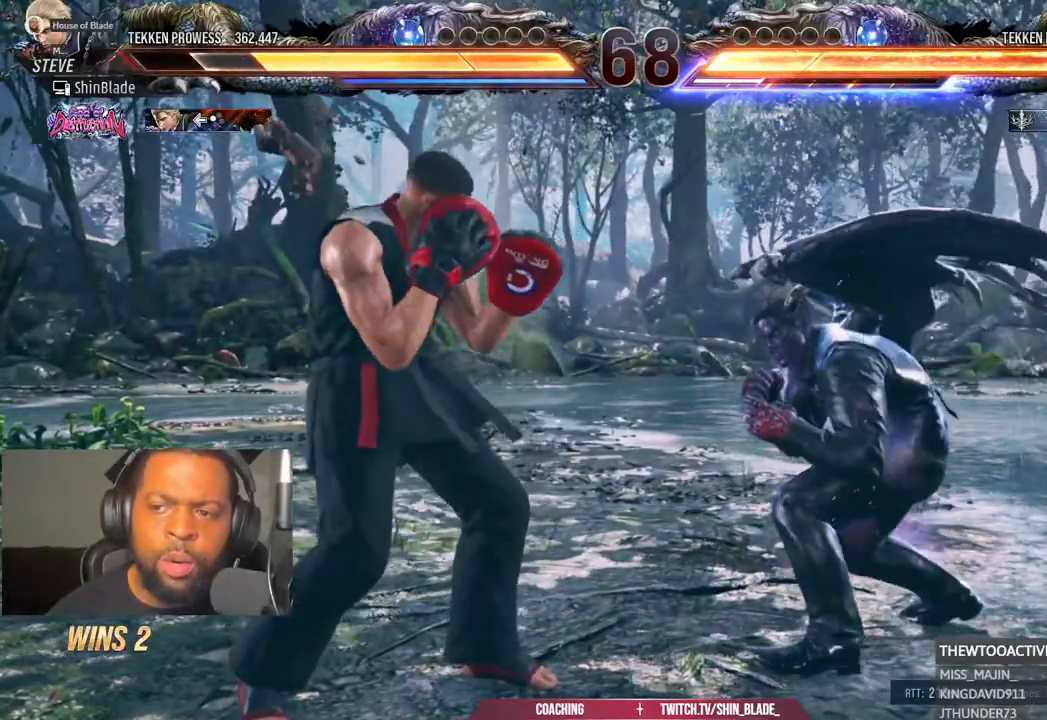
{"dt_ms": 500, "buttons": [], "left_stick": "center", "right_stick": "center", "events": []}
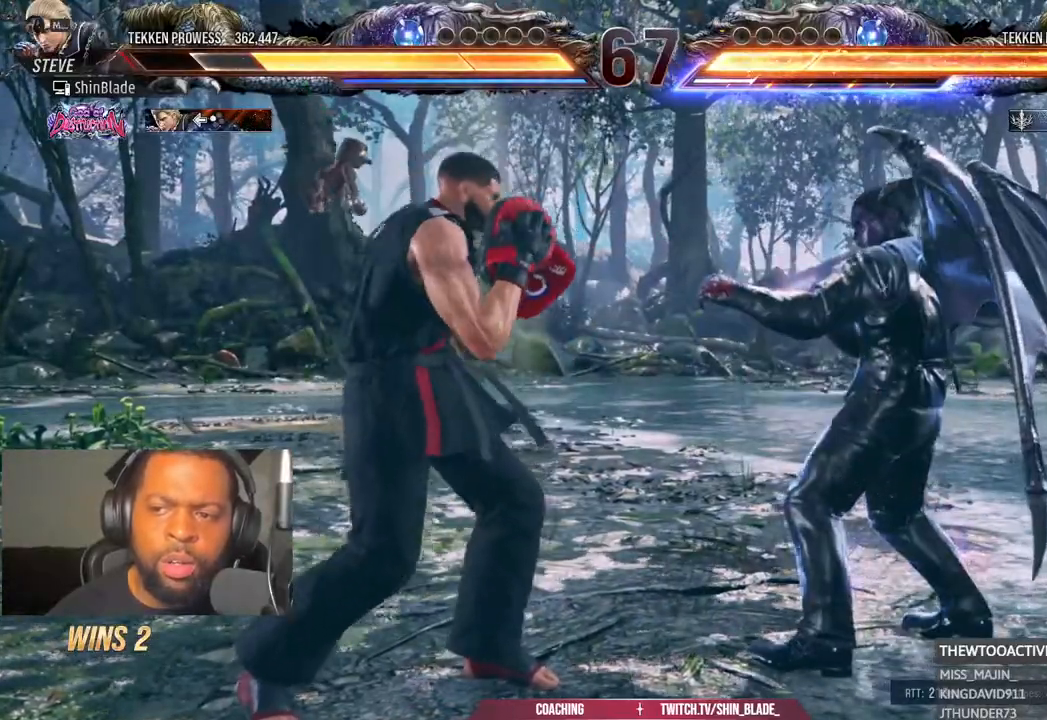
{"dt_ms": 500, "buttons": [], "left_stick": "left", "right_stick": "center", "events": [[133, "left_stick", "left"]]}
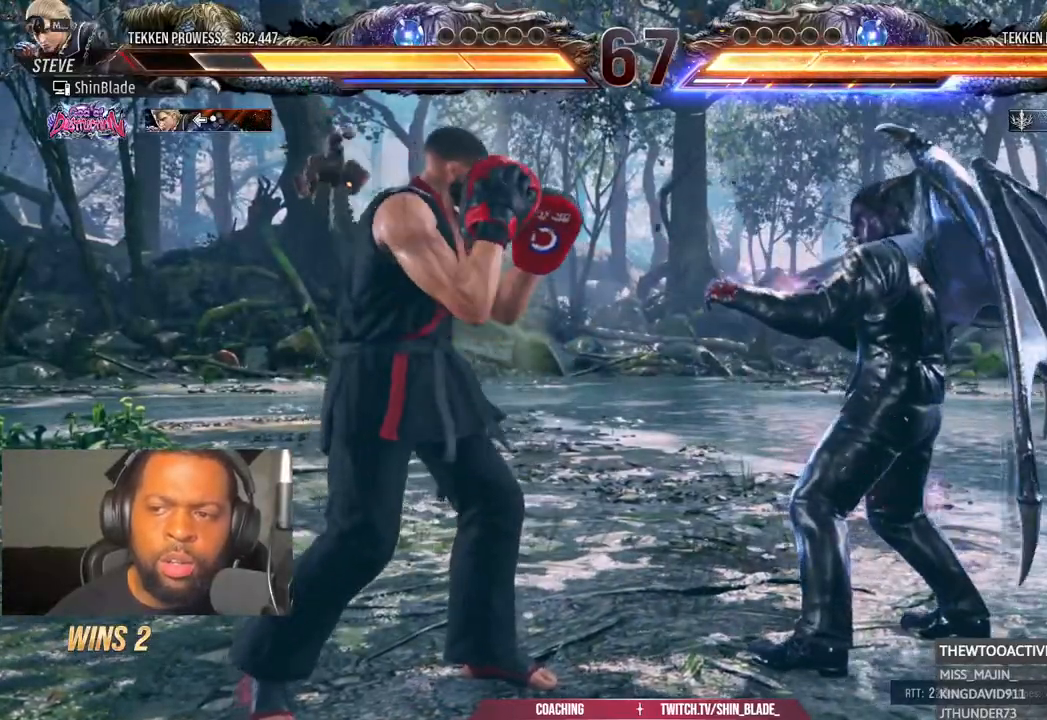
{"dt_ms": 1000, "buttons": [], "left_stick": "left", "right_stick": "center"}
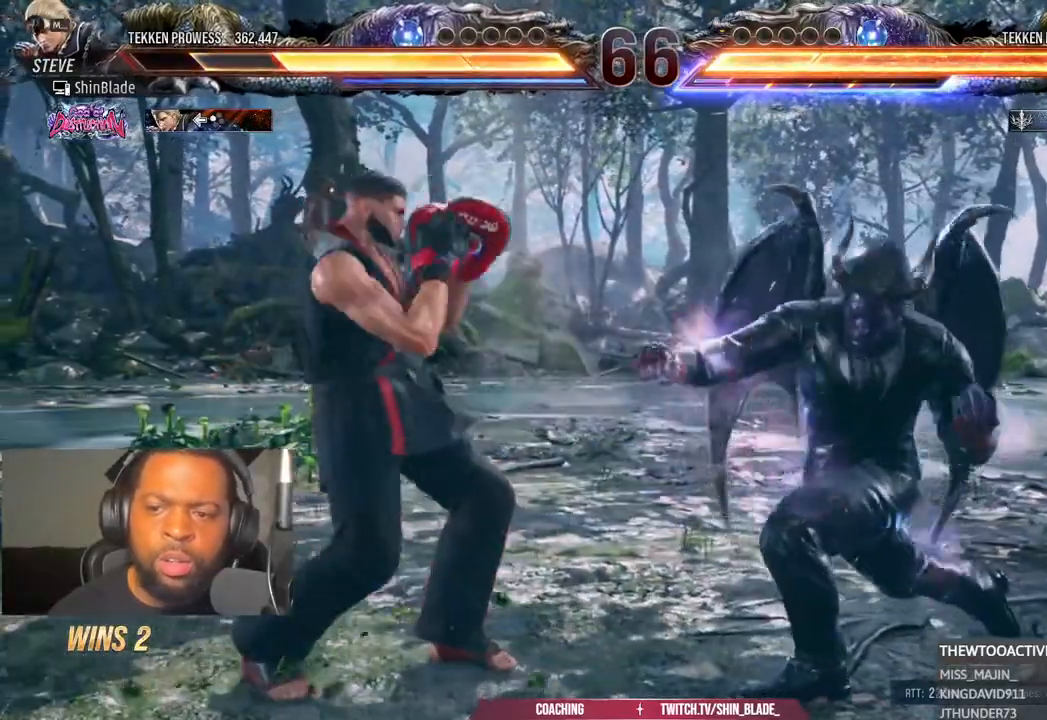
{"dt_ms": 500, "buttons": [], "left_stick": "left", "right_stick": "center", "events": []}
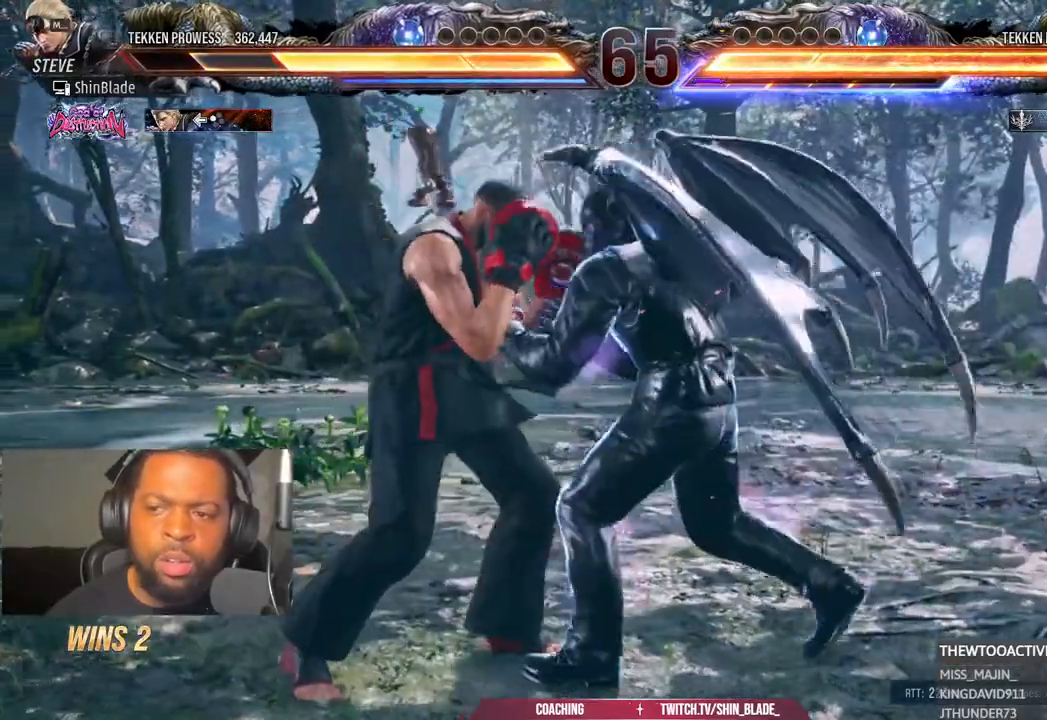
{"dt_ms": 500, "buttons": [], "left_stick": "left", "right_stick": "center", "events": []}
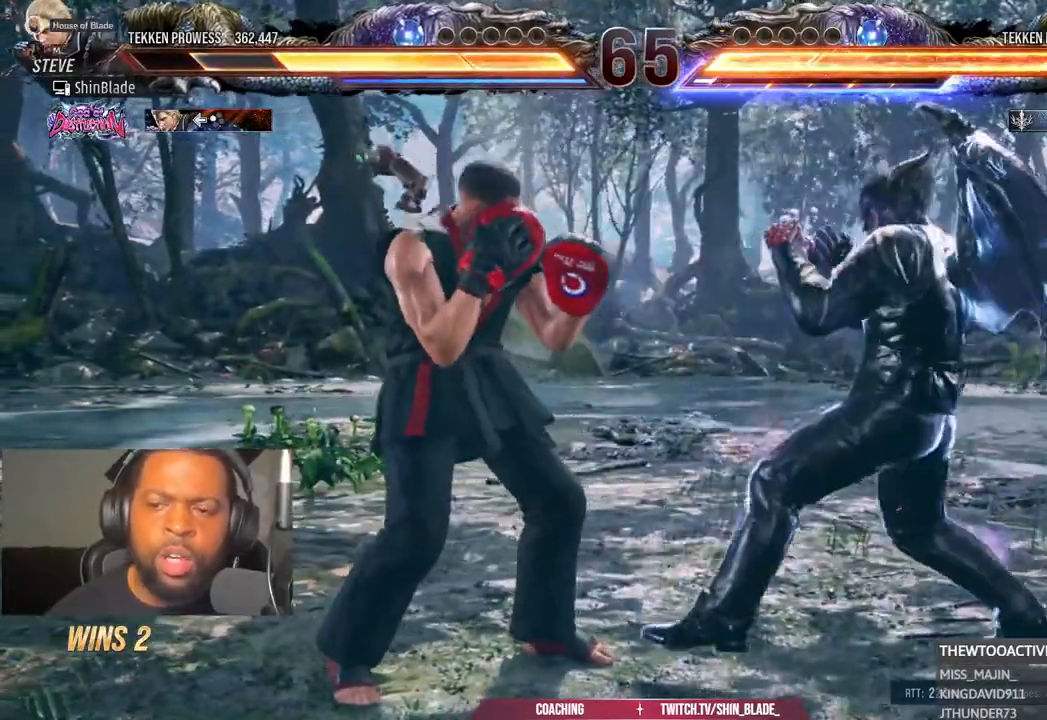
{"dt_ms": 500, "buttons": [], "left_stick": "left", "right_stick": "center", "events": []}
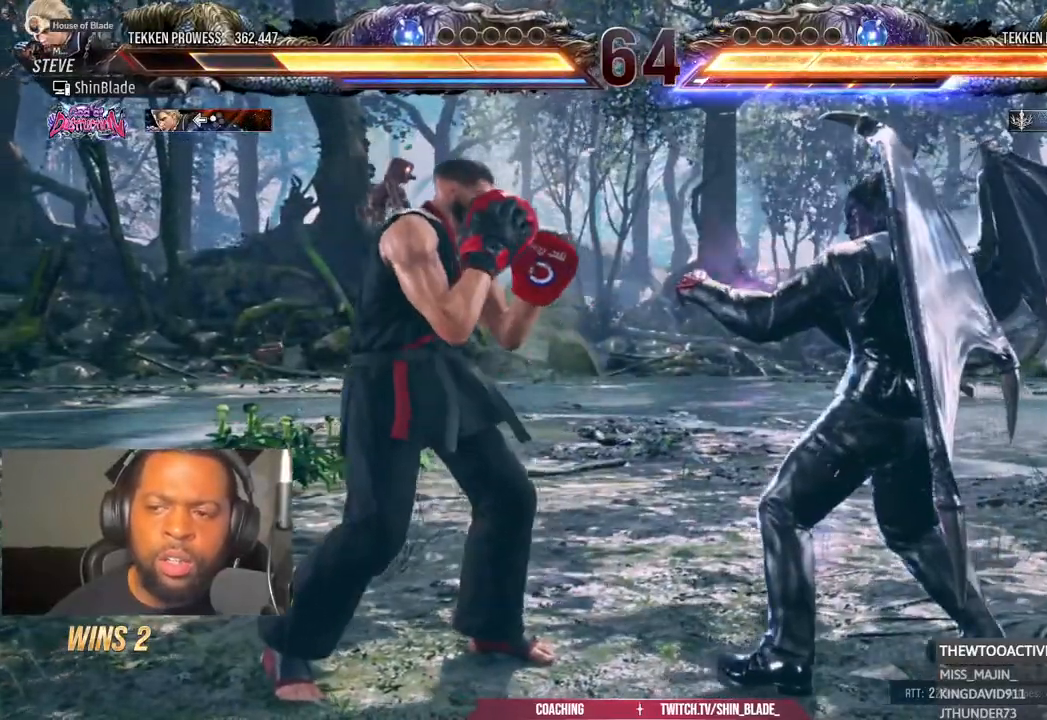
{"dt_ms": 500, "buttons": ["CIRCLE", "DPAD_RIGHT"], "left_stick": "left", "right_stick": "center", "events": [[417, "DPAD_RIGHT", "down"], [433, "CIRCLE", "down"]]}
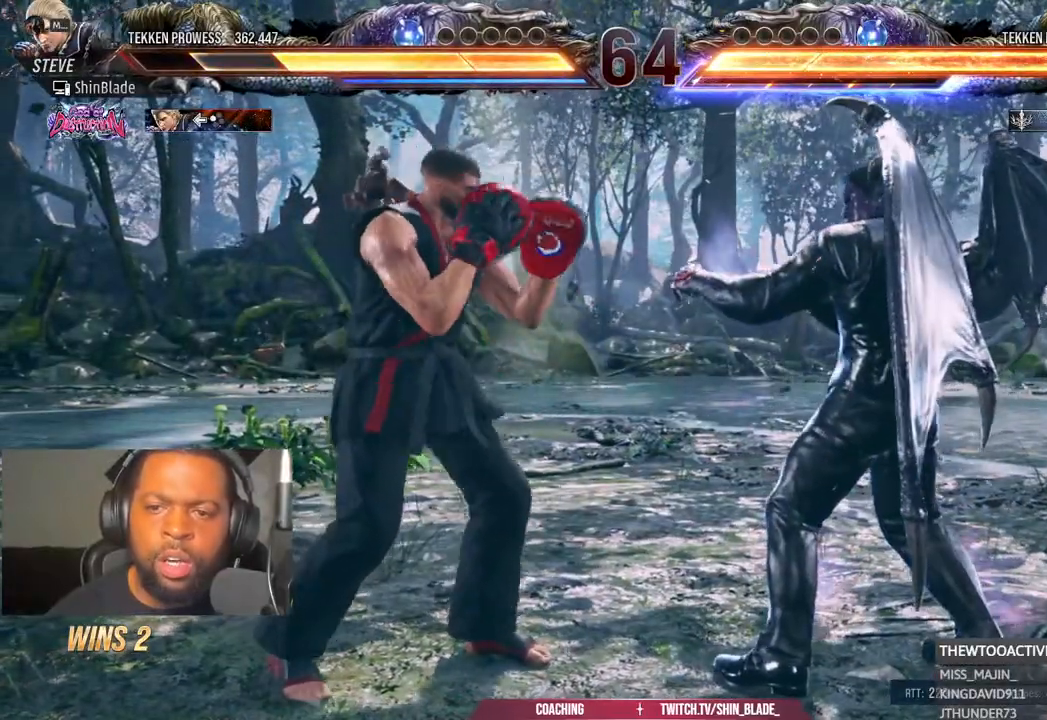
{"dt_ms": 500, "buttons": ["DPAD_LEFT"], "left_stick": "center", "right_stick": "center", "events": [[17, "DPAD_RIGHT", "up"], [33, "CIRCLE", "up"], [67, "left_stick", "center"], [83, "TRIANGLE", "down"], [167, "TRIANGLE", "up"], [250, "TRIANGLE", "down"], [267, "SQUARE", "down"], [283, "TRIANGLE", "up"], [317, "DPAD_LEFT", "down"], [350, "SQUARE", "up"], [400, "SQUARE", "down"], [483, "SQUARE", "up"]]}
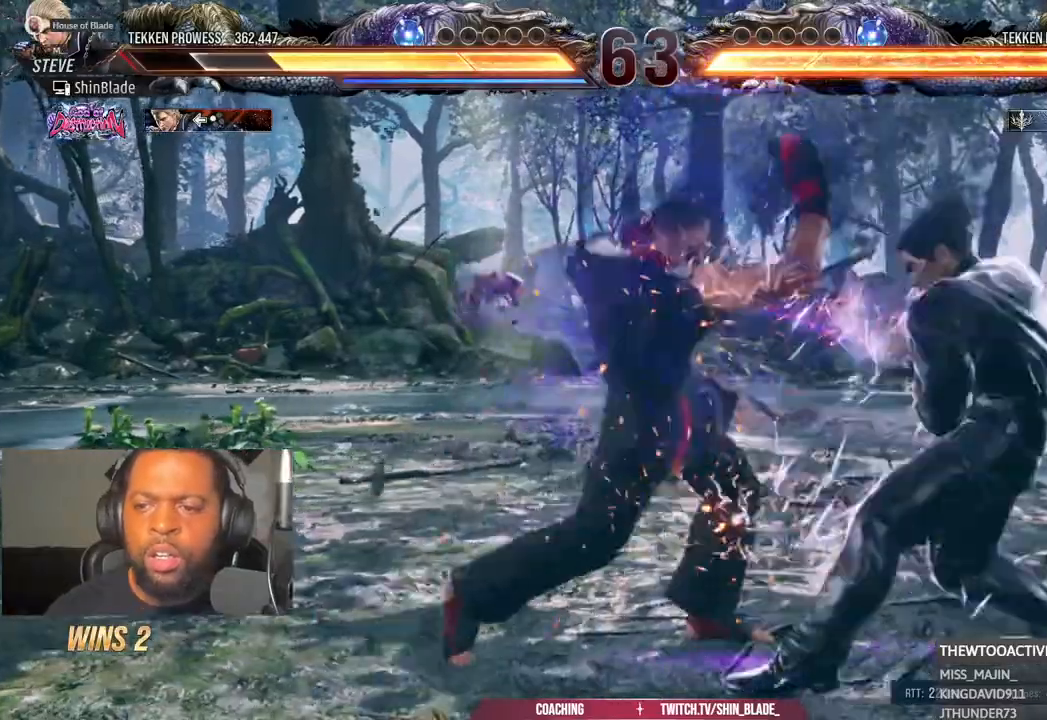
{"dt_ms": 500, "buttons": ["DPAD_LEFT"], "left_stick": "center", "right_stick": "center", "events": []}
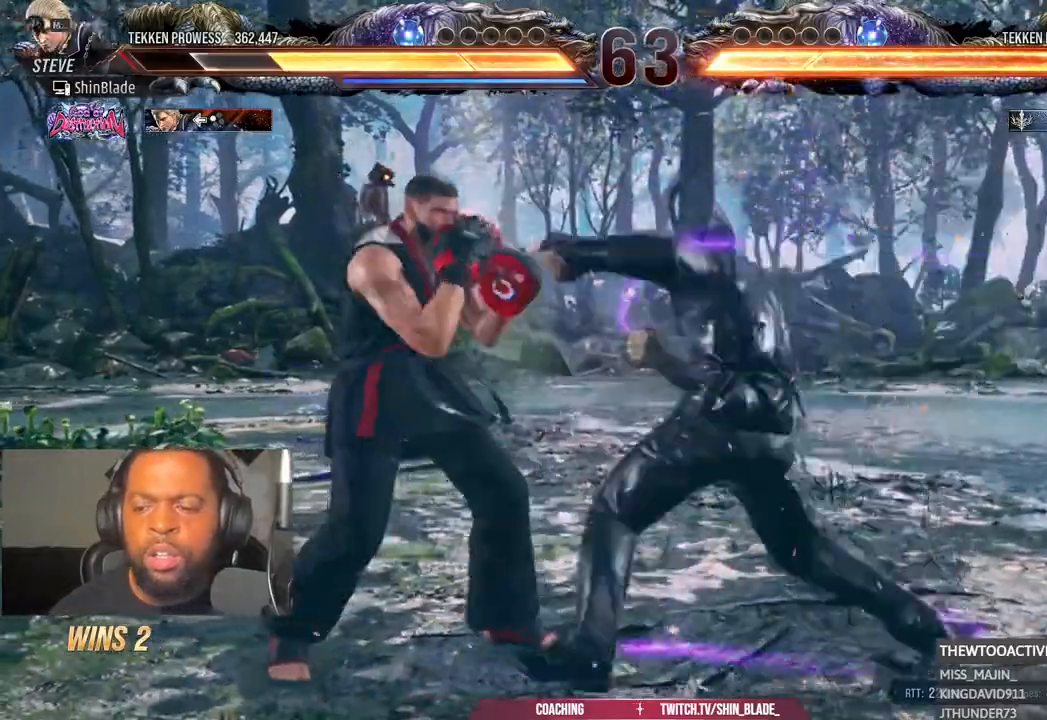
{"dt_ms": 500, "buttons": ["CROSS", "DPAD_LEFT"], "left_stick": "center", "right_stick": "center"}
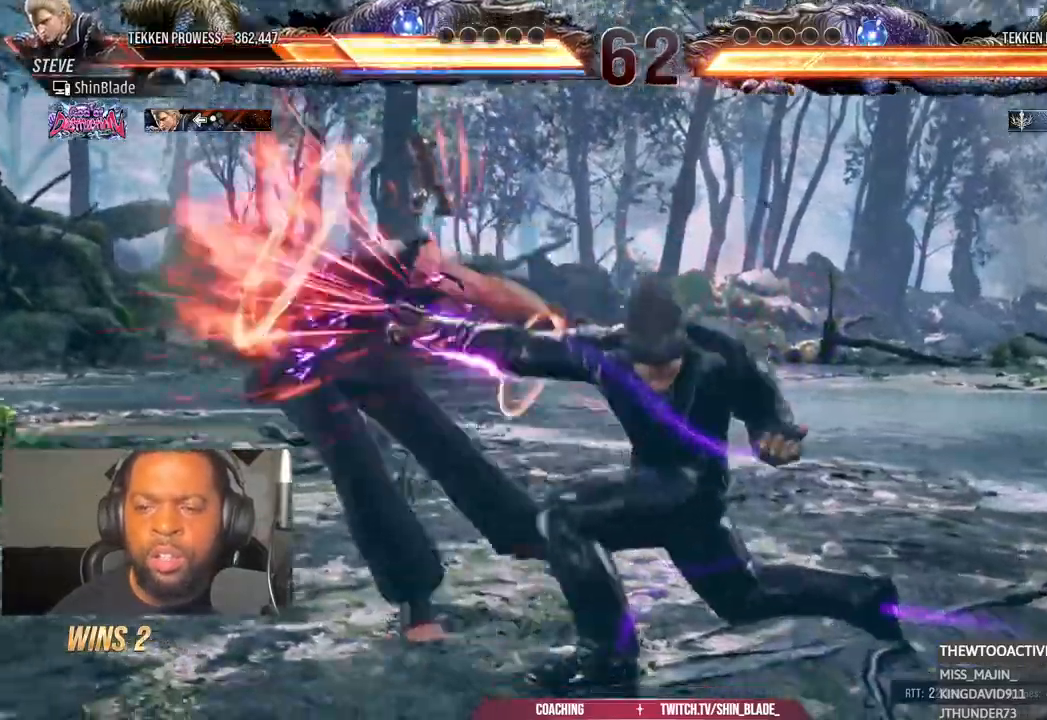
{"dt_ms": 500, "buttons": ["DPAD_LEFT"], "left_stick": "center", "right_stick": "center", "events": [[100, "CROSS", "up"], [167, "CROSS", "down"], [267, "CIRCLE", "down"], [267, "CROSS", "up"], [283, "CIRCLE", "up"], [300, "DPAD_LEFT", "up"], [483, "DPAD_LEFT", "down"]]}
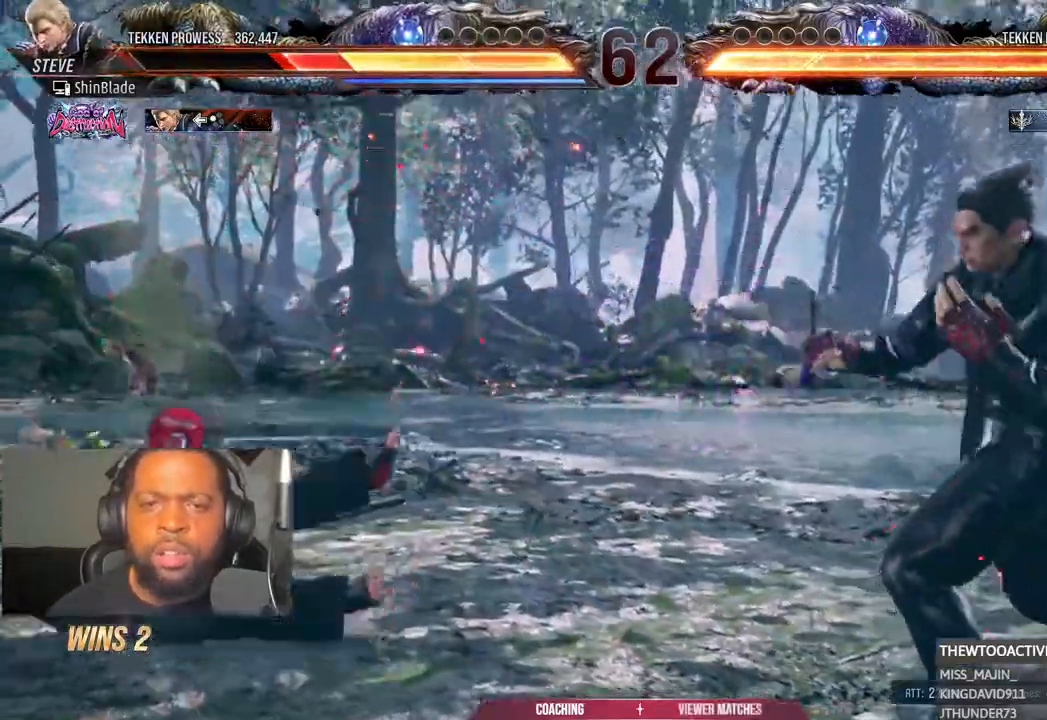
{"dt_ms": 500, "buttons": ["DPAD_LEFT"], "left_stick": "center", "right_stick": "center", "events": []}
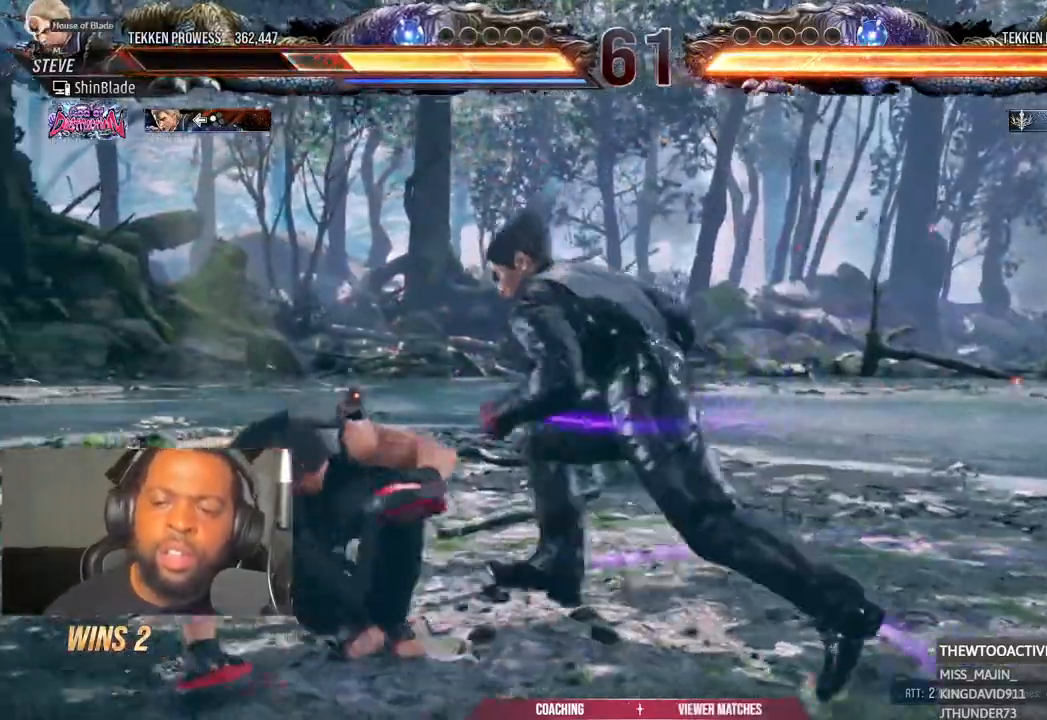
{"dt_ms": 500, "buttons": ["DPAD_LEFT"], "left_stick": "center", "right_stick": "center", "events": []}
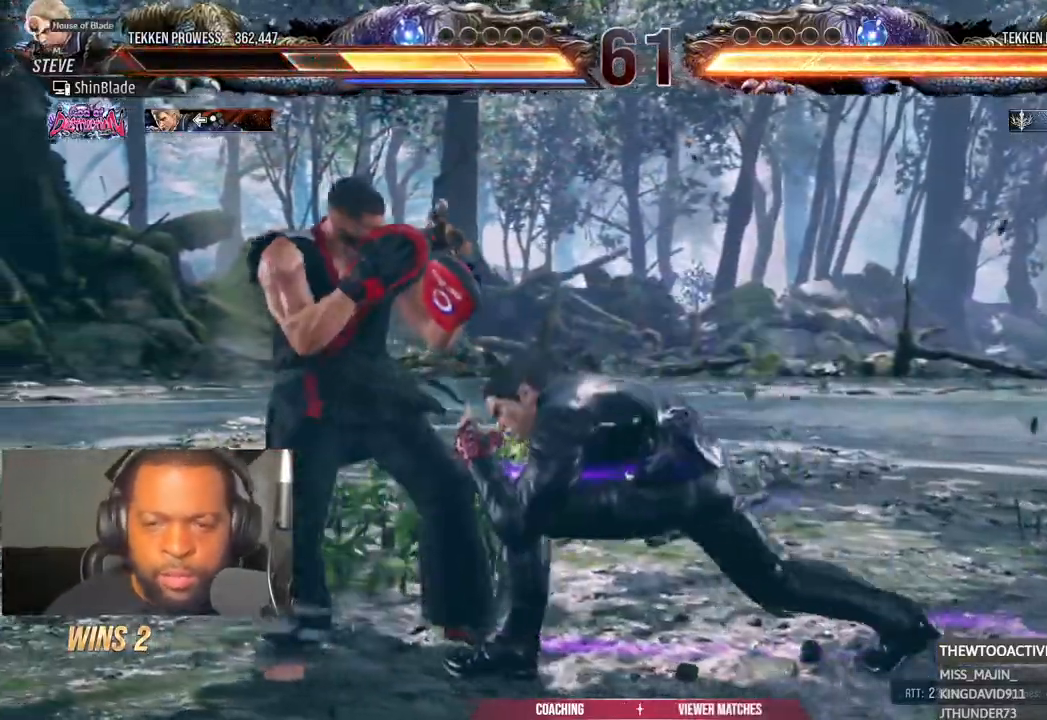
{"dt_ms": 500, "buttons": ["DPAD_LEFT"], "left_stick": "center", "right_stick": "center"}
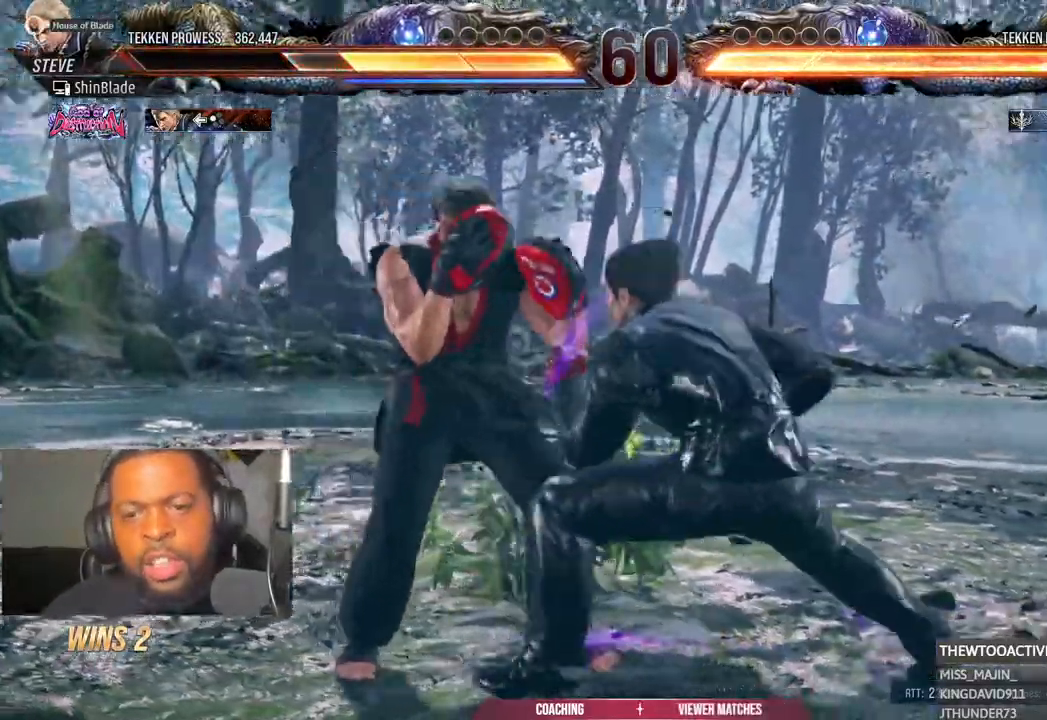
{"dt_ms": 500, "buttons": ["DPAD_LEFT"], "left_stick": "down-right", "right_stick": "center", "events": [[117, "DPAD_DOWN", "down"], [133, "left_stick", "down-right"], [167, "DPAD_DOWN", "up"], [217, "DPAD_LEFT", "up"], [250, "left_stick", "center"], [283, "DPAD_LEFT", "down"], [417, "left_stick", "down-right"], [450, "DPAD_DOWN", "down"], [467, "DPAD_DOWN", "up"]]}
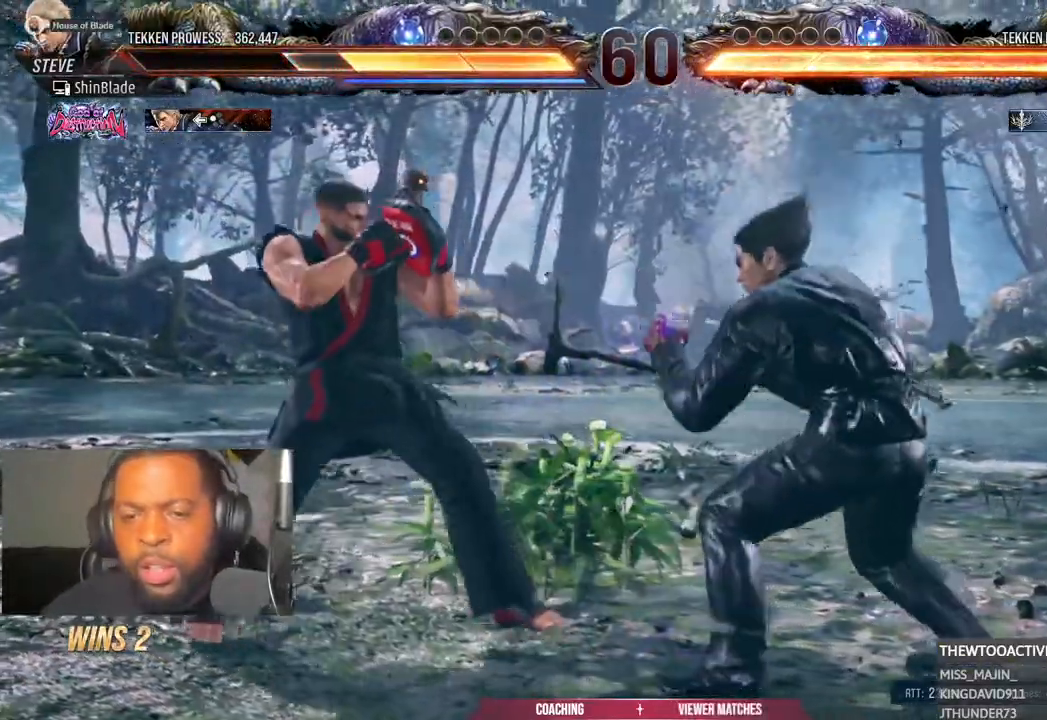
{"dt_ms": 500, "buttons": ["DPAD_LEFT"], "left_stick": "down-right", "right_stick": "center"}
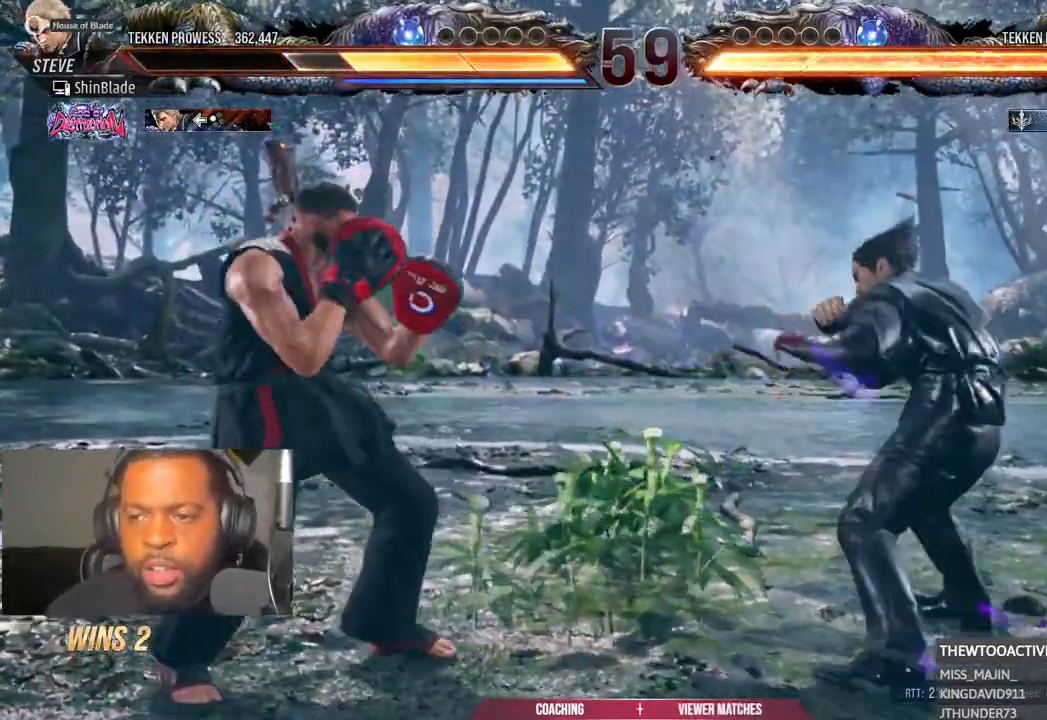
{"dt_ms": 1000, "buttons": [], "left_stick": "center", "right_stick": "center"}
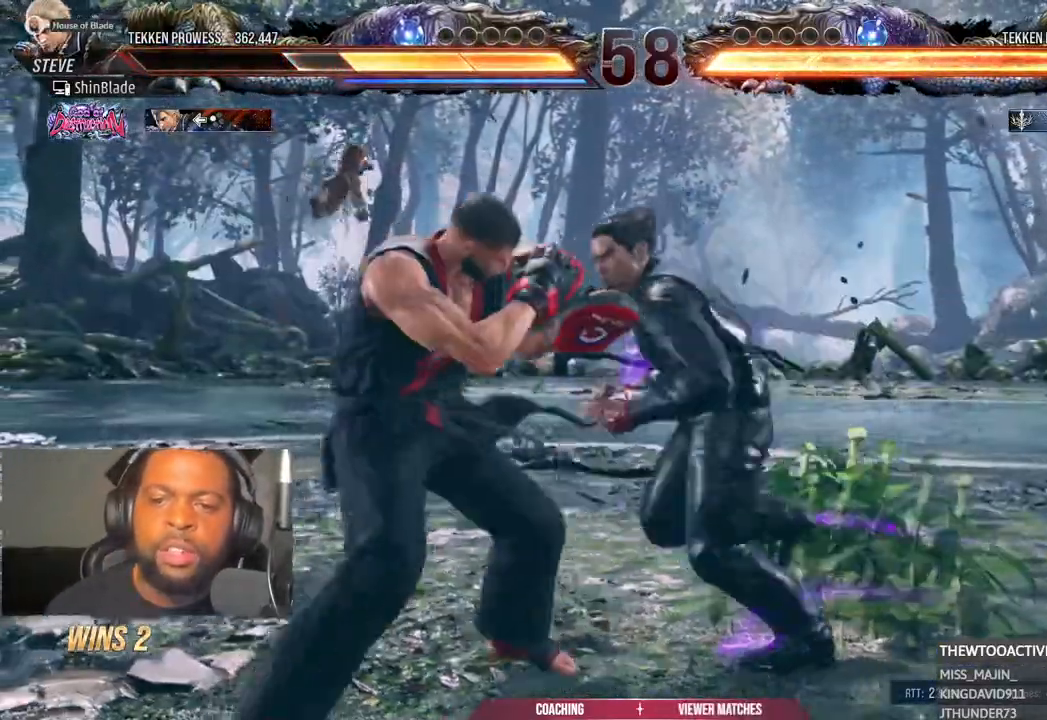
{"dt_ms": 500, "buttons": [], "left_stick": "center", "right_stick": "center", "events": [[33, "DPAD_LEFT", "down"], [167, "DPAD_LEFT", "up"], [367, "DPAD_RIGHT", "down"], [450, "DPAD_RIGHT", "up"]]}
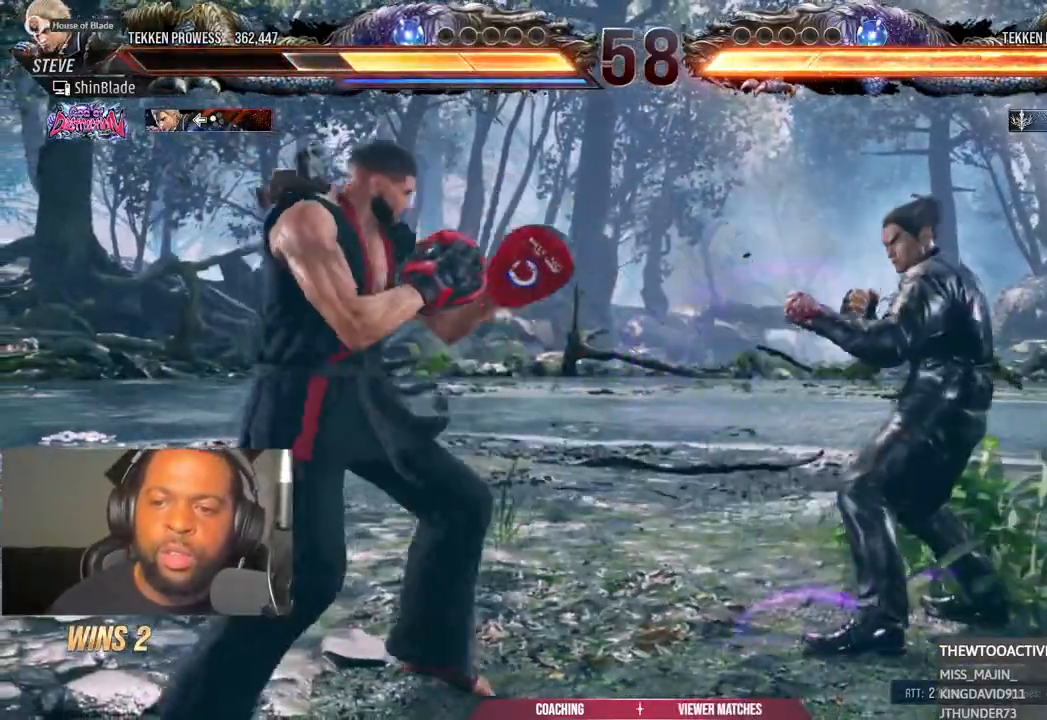
{"dt_ms": 500, "buttons": ["DPAD_LEFT"], "left_stick": "center", "right_stick": "center", "events": [[33, "DPAD_RIGHT", "down"], [100, "DPAD_RIGHT", "up"], [200, "DPAD_LEFT", "down"], [267, "DPAD_LEFT", "up"], [333, "DPAD_RIGHT", "down"], [383, "DPAD_RIGHT", "up"], [483, "DPAD_LEFT", "down"]]}